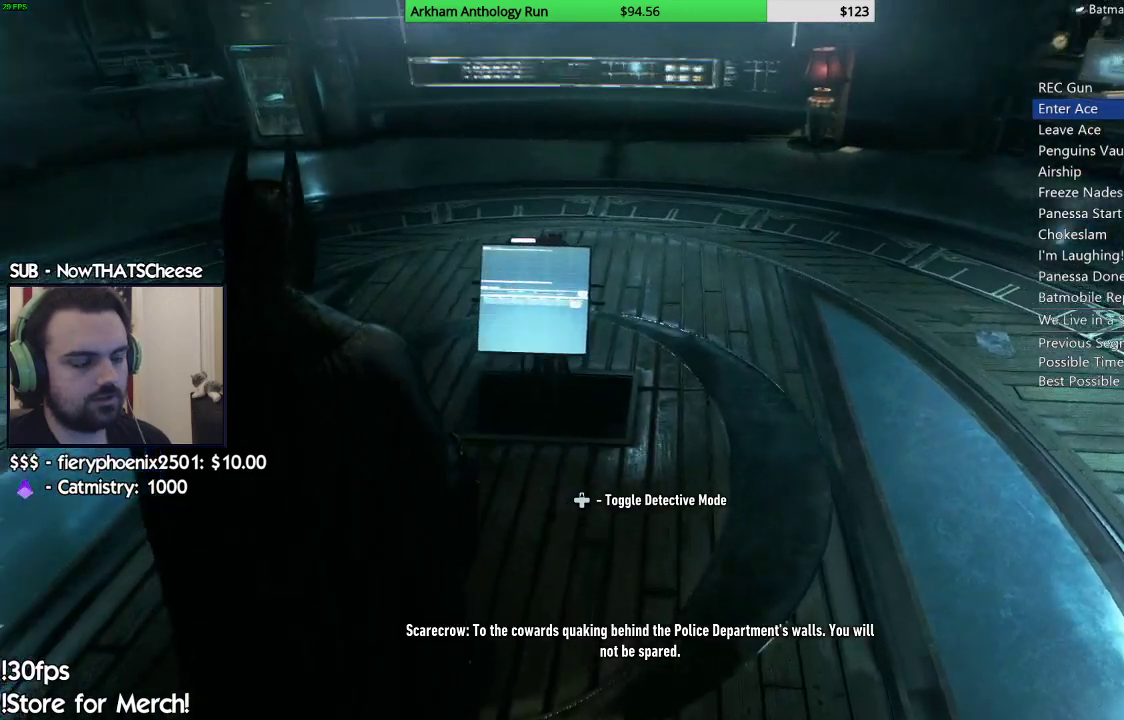
Gameplay with a controller (Xbox layout); each line is a JSON object with the inputs held at the frame after it. "events" lists button and stick changes between this image and that frame as [ms after this image, input, new state], when the widget could be followed in between.
{"buttons": [], "left_stick": "up", "right_stick": "center", "events": [[50, "right_stick", "center"], [283, "right_stick", "up"], [467, "right_stick", "center"]]}
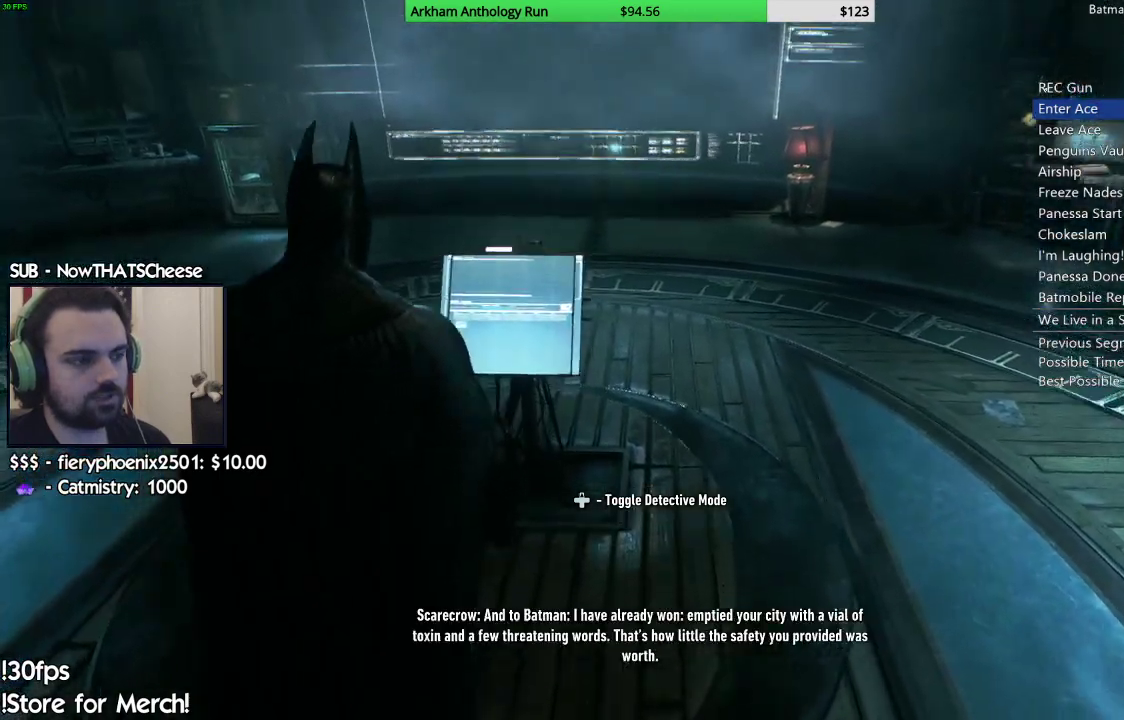
{"buttons": [], "left_stick": "center", "right_stick": "center", "events": [[150, "left_stick", "center"], [350, "A", "down"], [417, "A", "up"]]}
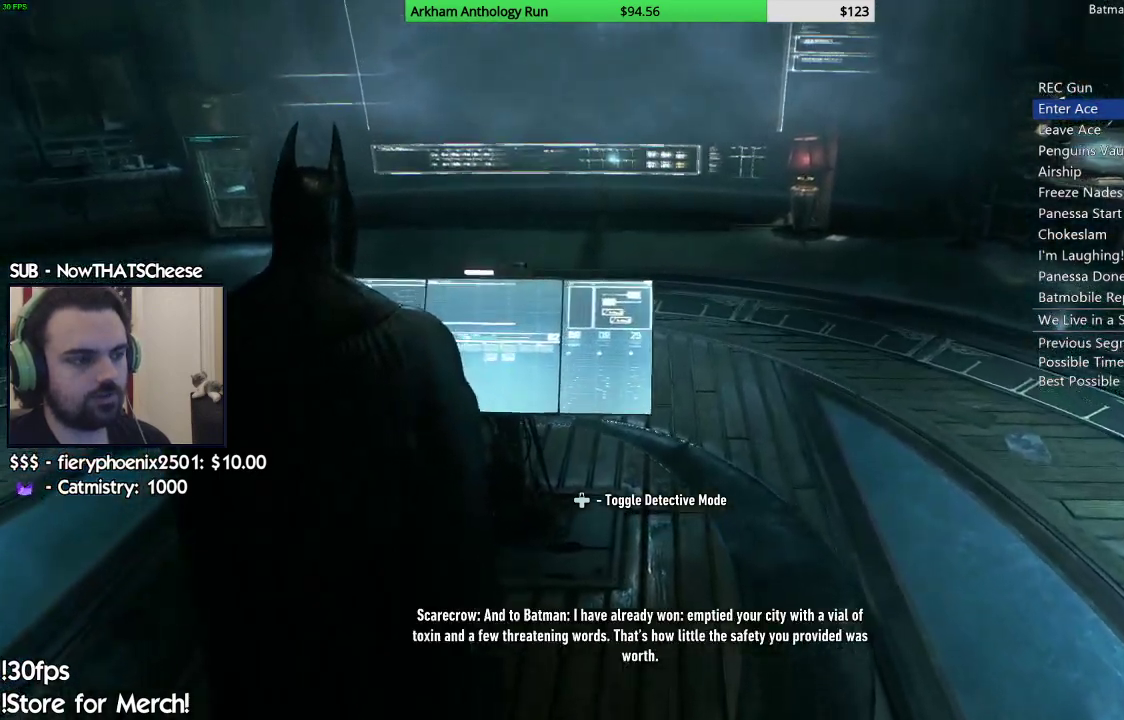
{"buttons": [], "left_stick": "center", "right_stick": "center", "events": [[50, "A", "down"], [67, "A", "up"], [183, "A", "down"], [300, "A", "up"], [383, "A", "down"], [467, "A", "up"]]}
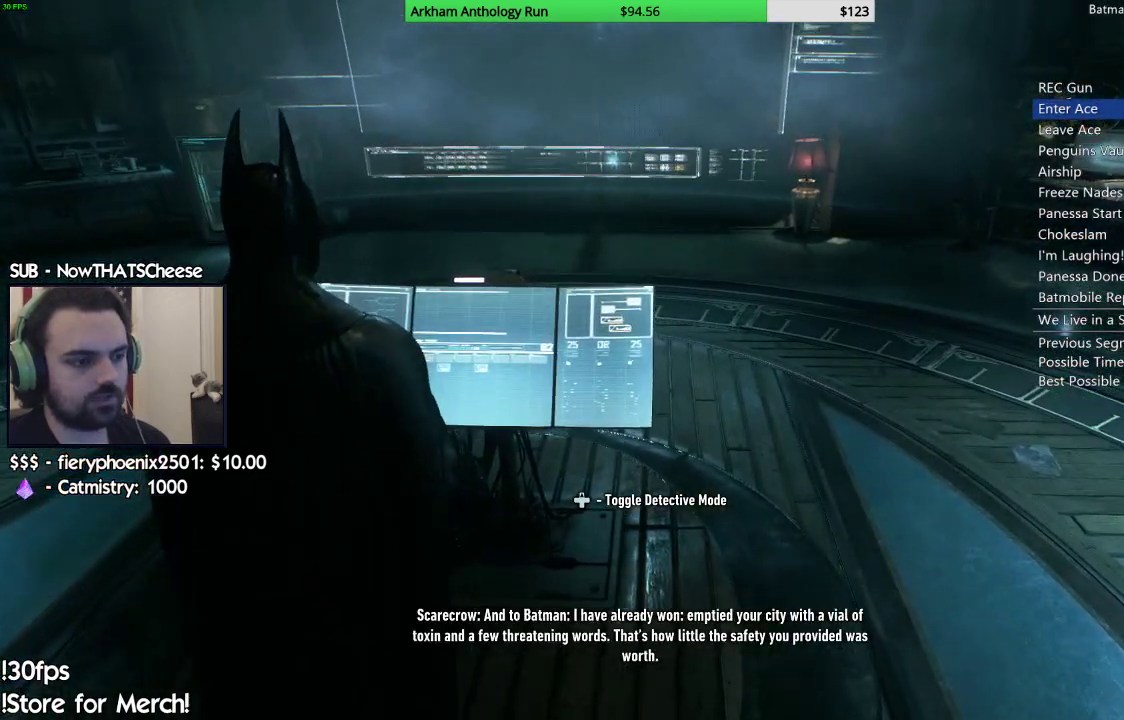
{"buttons": [], "left_stick": "center", "right_stick": "center", "events": [[67, "A", "down"], [150, "A", "up"], [233, "A", "down"], [333, "A", "up"], [400, "A", "down"], [500, "A", "up"]]}
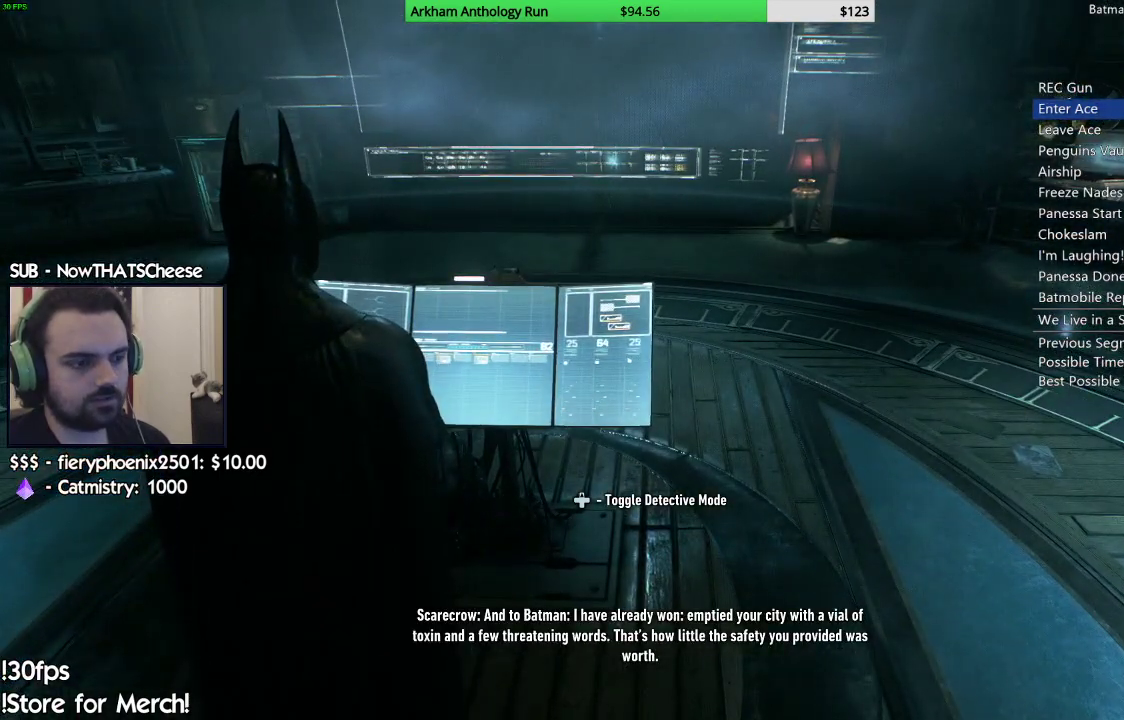
{"buttons": [], "left_stick": "center", "right_stick": "center", "events": [[83, "A", "down"], [150, "A", "up"], [250, "A", "down"], [317, "A", "up"], [417, "A", "down"], [467, "A", "up"]]}
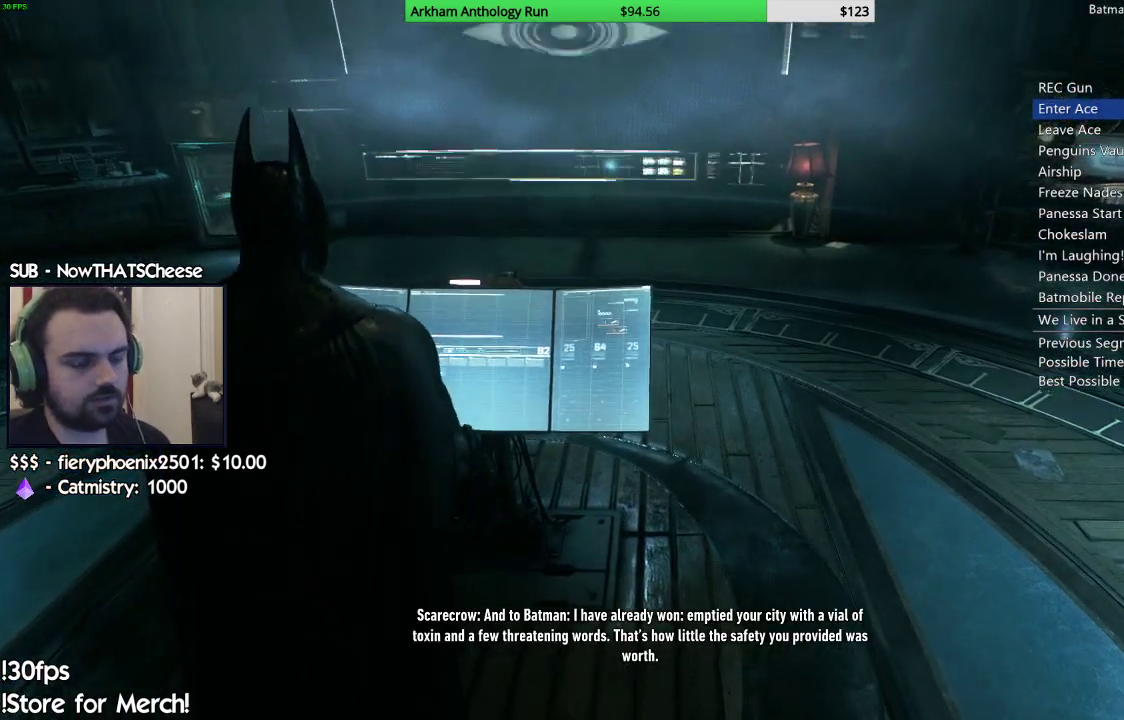
{"buttons": [], "left_stick": "center", "right_stick": "center", "events": []}
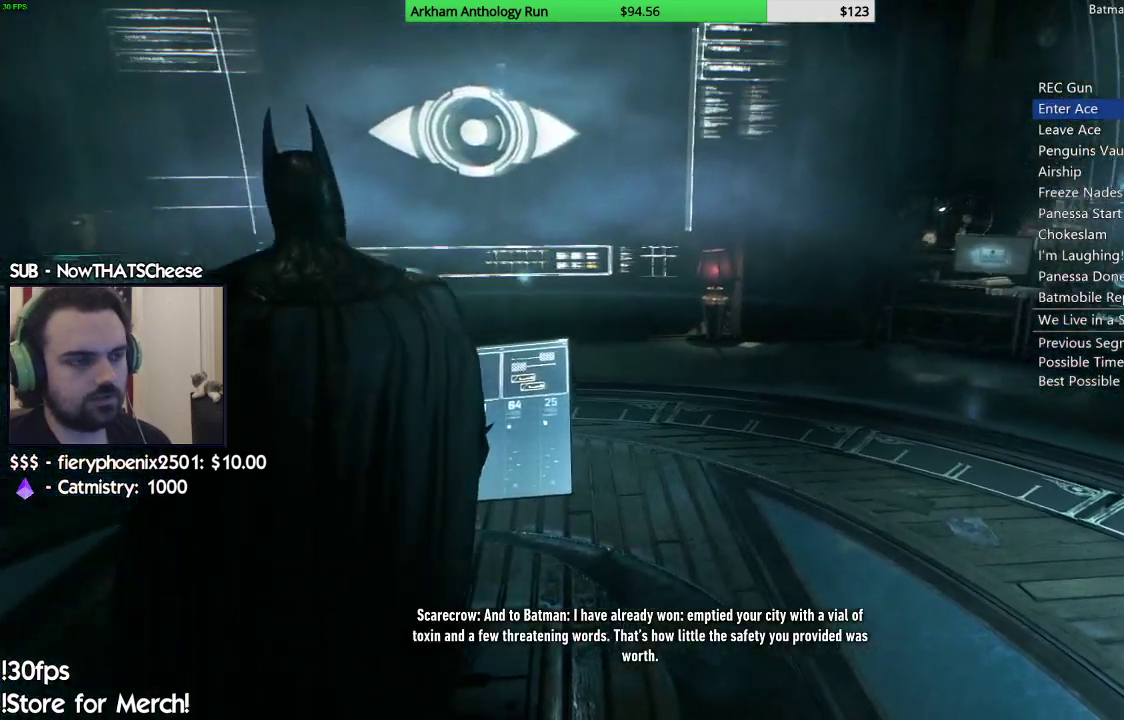
{"buttons": ["B"], "left_stick": "center", "right_stick": "center", "events": [[133, "B", "down"], [250, "B", "up"], [333, "B", "down"], [433, "B", "up"], [467, "B", "down"]]}
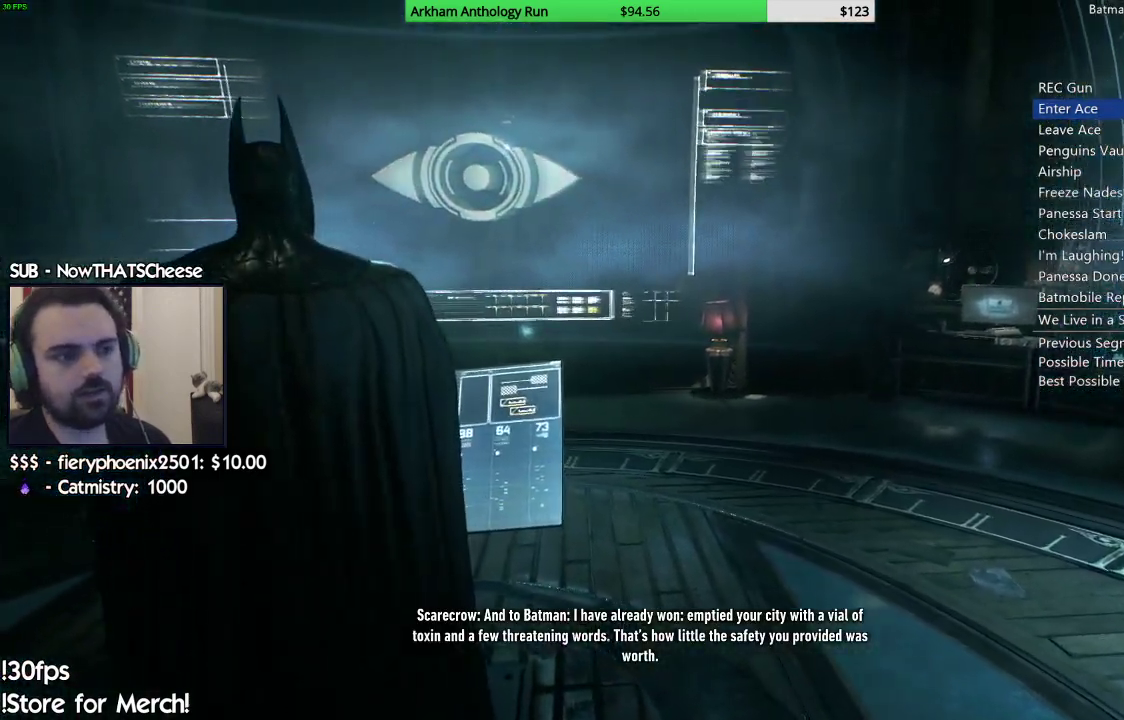
{"buttons": ["B"], "left_stick": "center", "right_stick": "center", "events": [[67, "B", "up"], [167, "B", "down"], [250, "B", "up"], [333, "B", "down"], [417, "B", "up"], [500, "B", "down"]]}
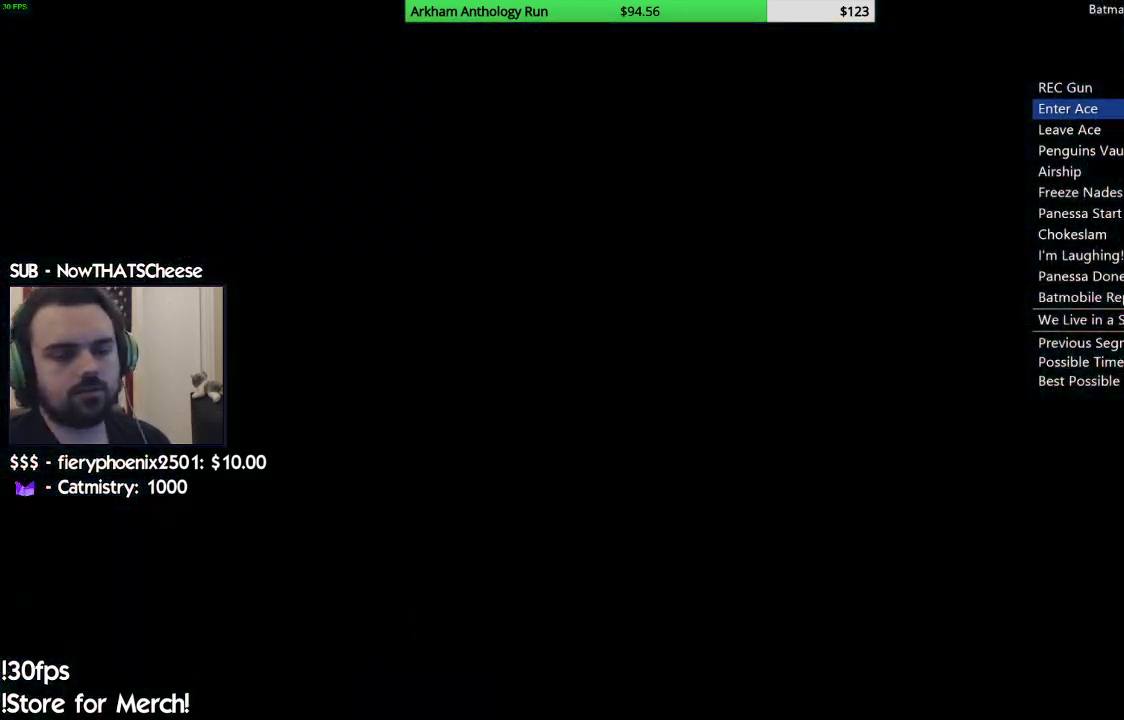
{"buttons": [], "left_stick": "center", "right_stick": "center", "events": [[67, "B", "up"], [183, "B", "down"], [217, "B", "up"], [350, "B", "down"], [433, "B", "up"]]}
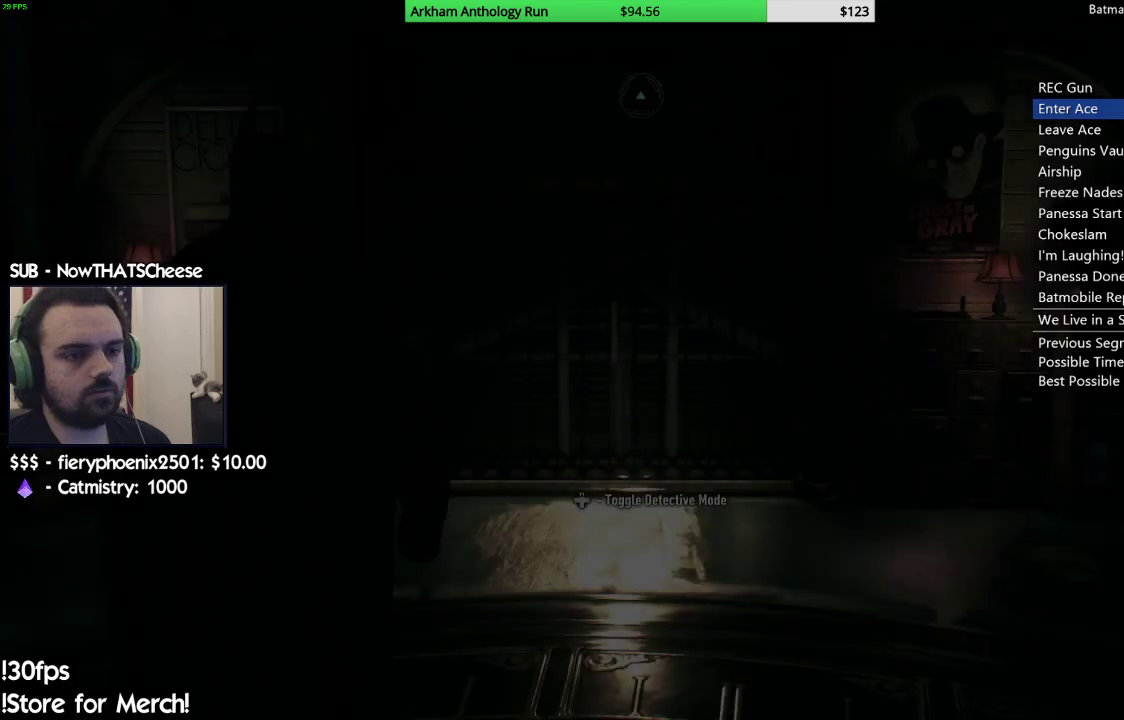
{"buttons": ["R1", "R2"], "left_stick": "center", "right_stick": "center", "events": [[17, "B", "down"], [100, "B", "up"], [183, "B", "down"], [250, "B", "up"], [350, "B", "down"], [417, "B", "up"], [483, "R1", "down"], [483, "R2", "down"]]}
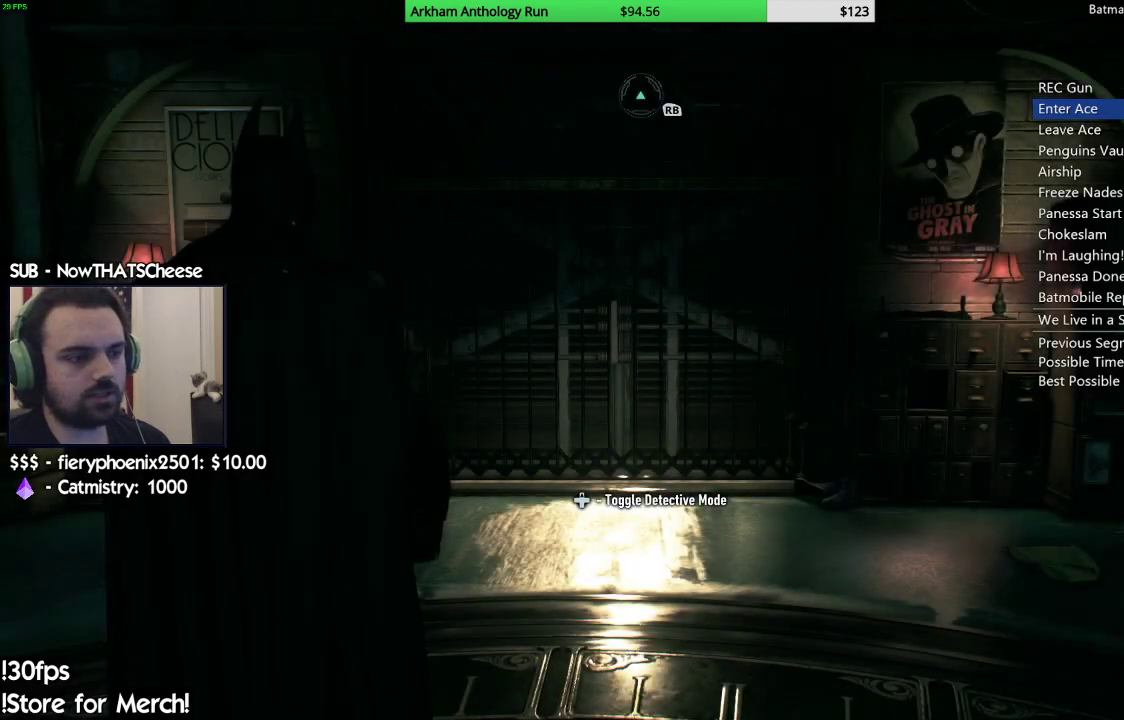
{"buttons": [], "left_stick": "center", "right_stick": "center", "events": [[117, "R1", "up"], [117, "R2", "up"]]}
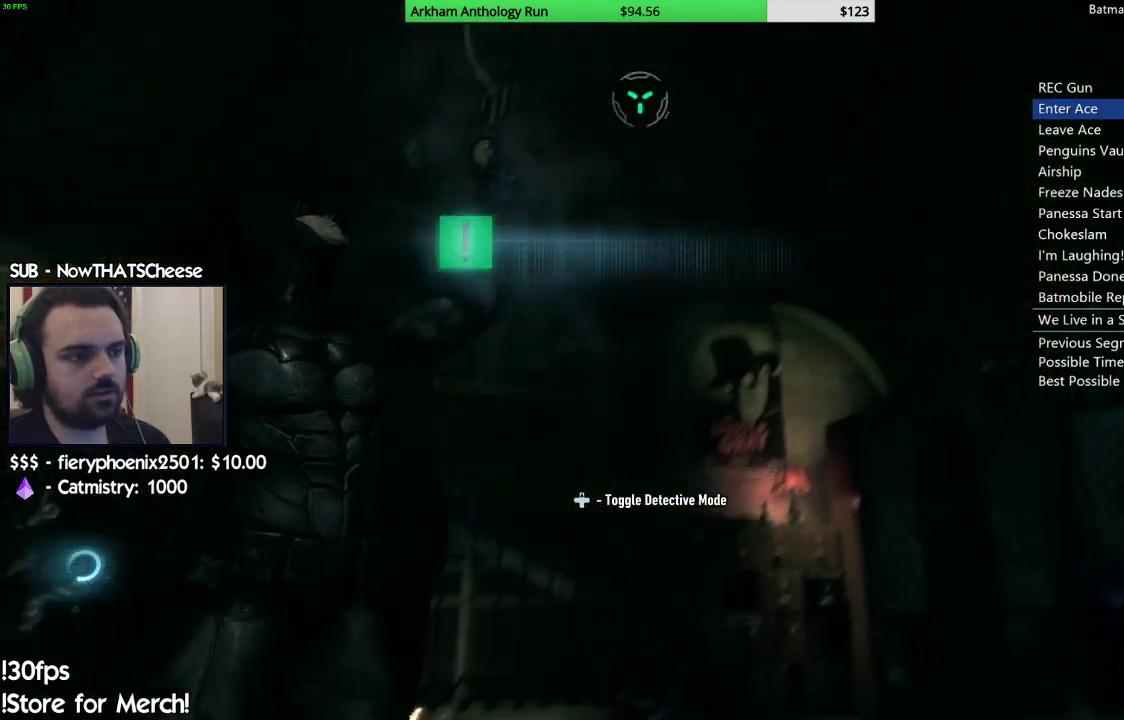
{"buttons": [], "left_stick": "up-left", "right_stick": "center", "events": [[367, "left_stick", "up-left"], [400, "A", "down"], [467, "A", "up"]]}
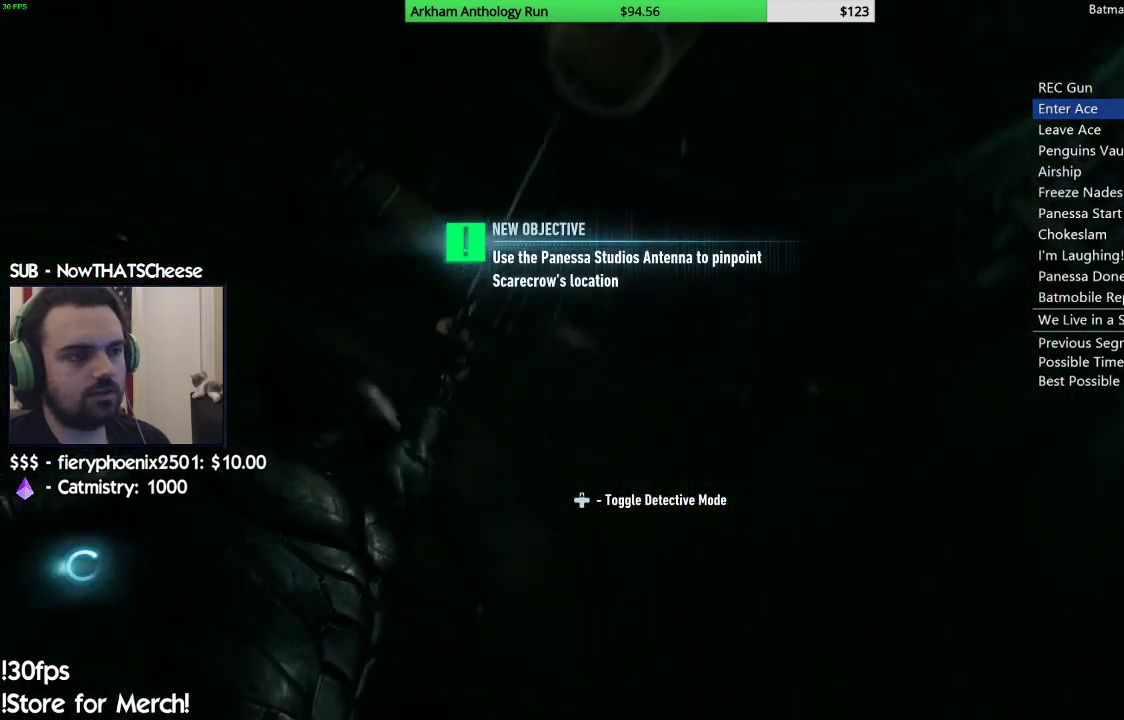
{"buttons": ["A"], "left_stick": "up-left", "right_stick": "center", "events": [[83, "A", "down"]]}
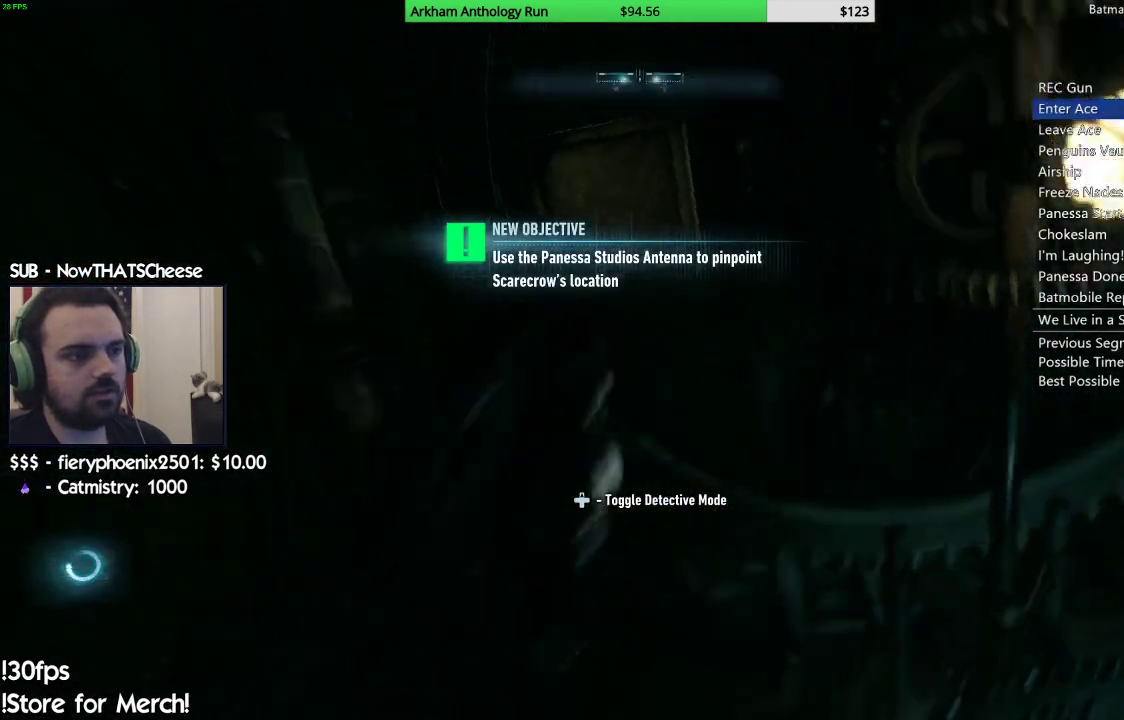
{"buttons": ["A"], "left_stick": "up-left", "right_stick": "center", "events": []}
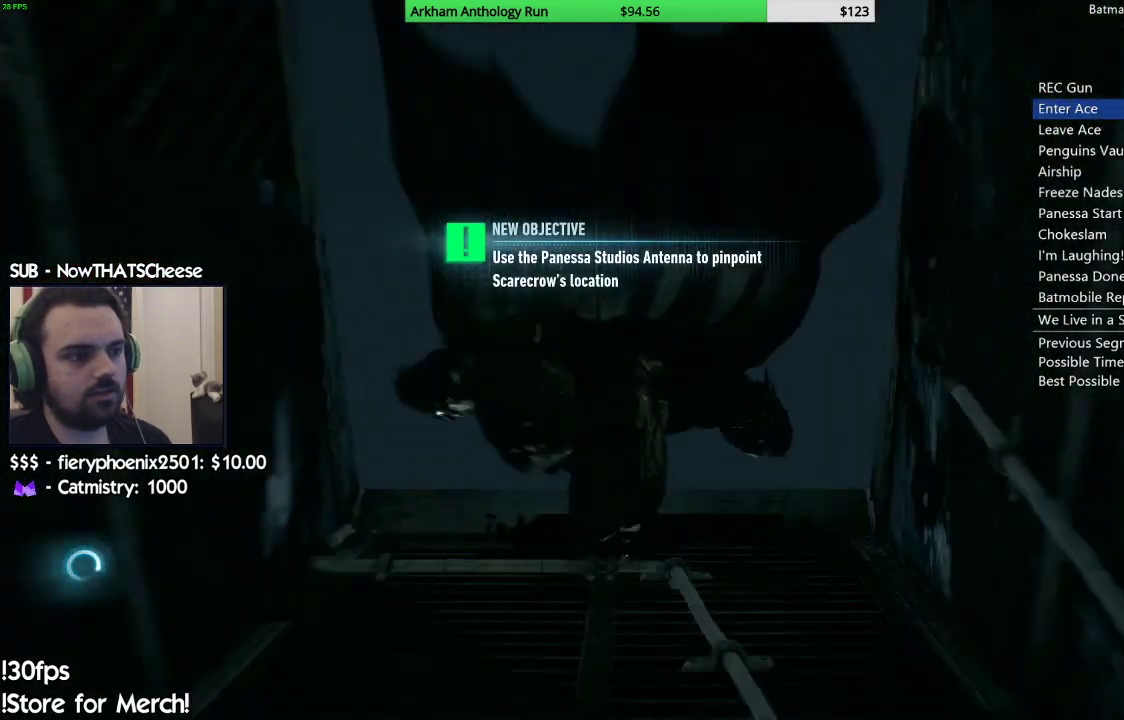
{"buttons": ["A"], "left_stick": "up-left", "right_stick": "center", "events": []}
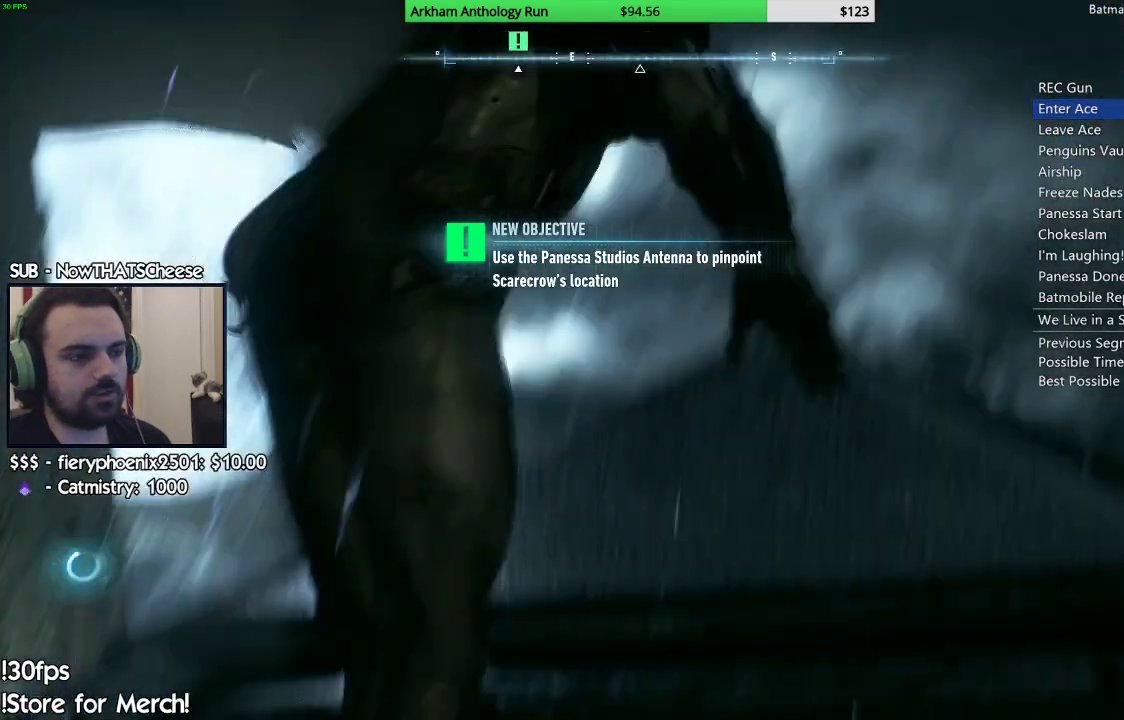
{"buttons": [], "left_stick": "up-left", "right_stick": "left", "events": [[67, "left_stick", "center"], [117, "A", "up"], [417, "left_stick", "up-left"], [433, "right_stick", "left"]]}
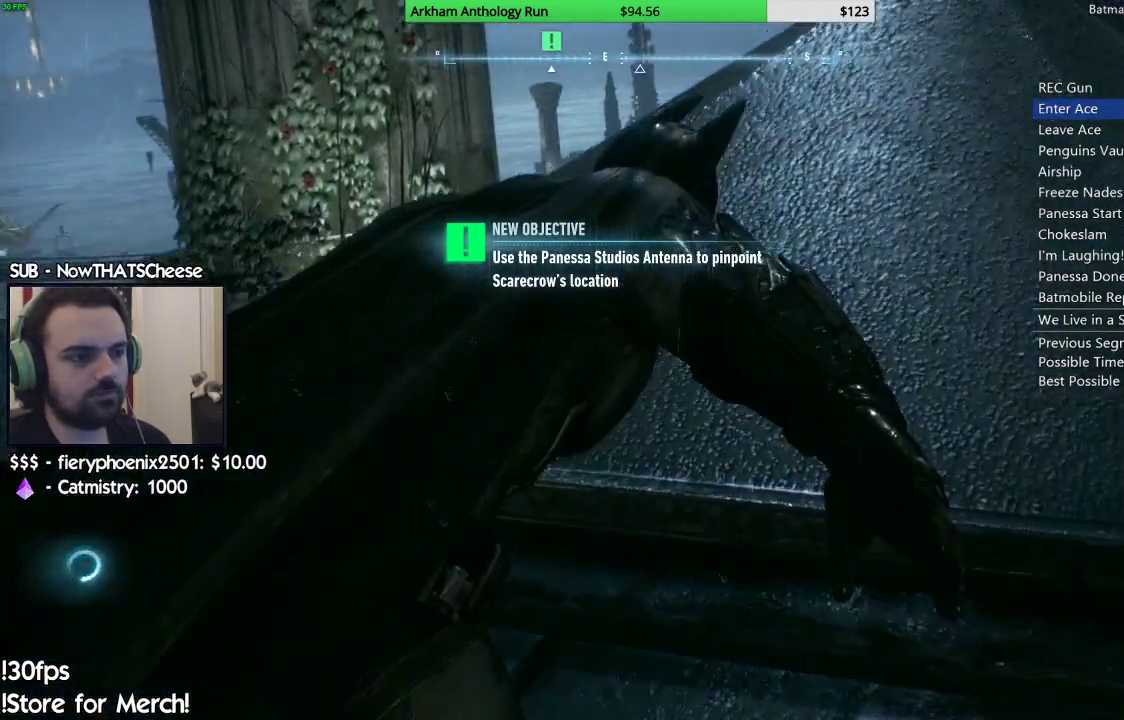
{"buttons": [], "left_stick": "up-left", "right_stick": "center", "events": [[333, "right_stick", "center"]]}
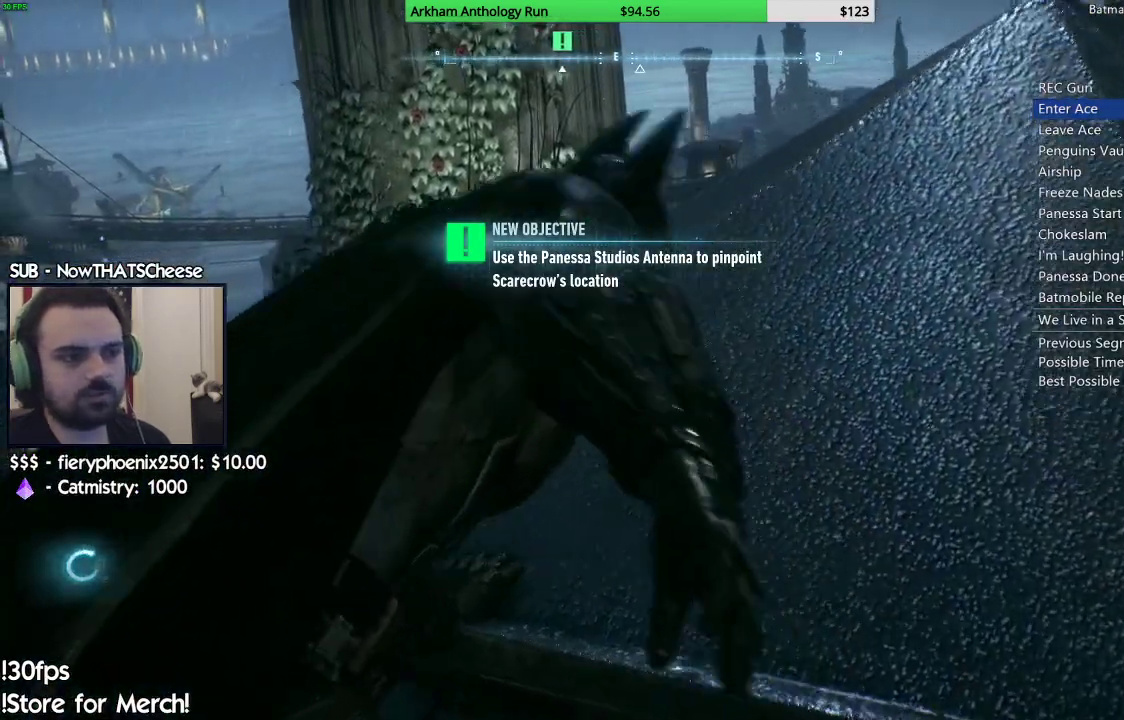
{"buttons": [], "left_stick": "up-left", "right_stick": "up-left", "events": [[183, "right_stick", "up-left"]]}
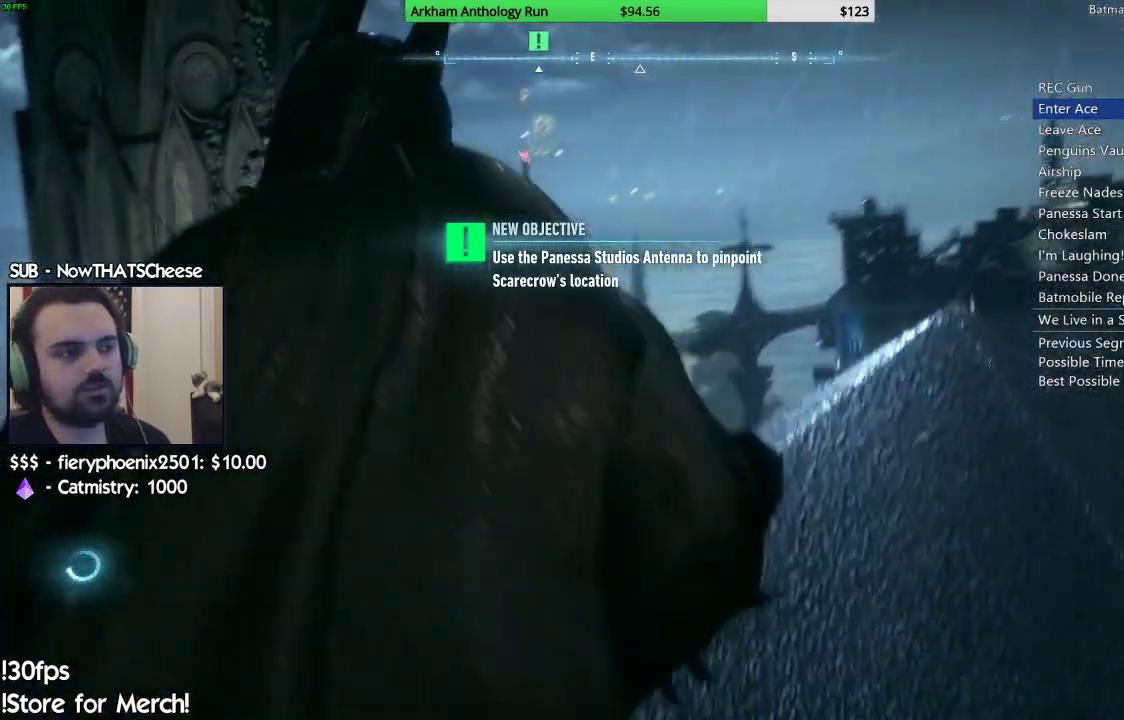
{"buttons": [], "left_stick": "up-left", "right_stick": "left", "events": [[50, "right_stick", "left"]]}
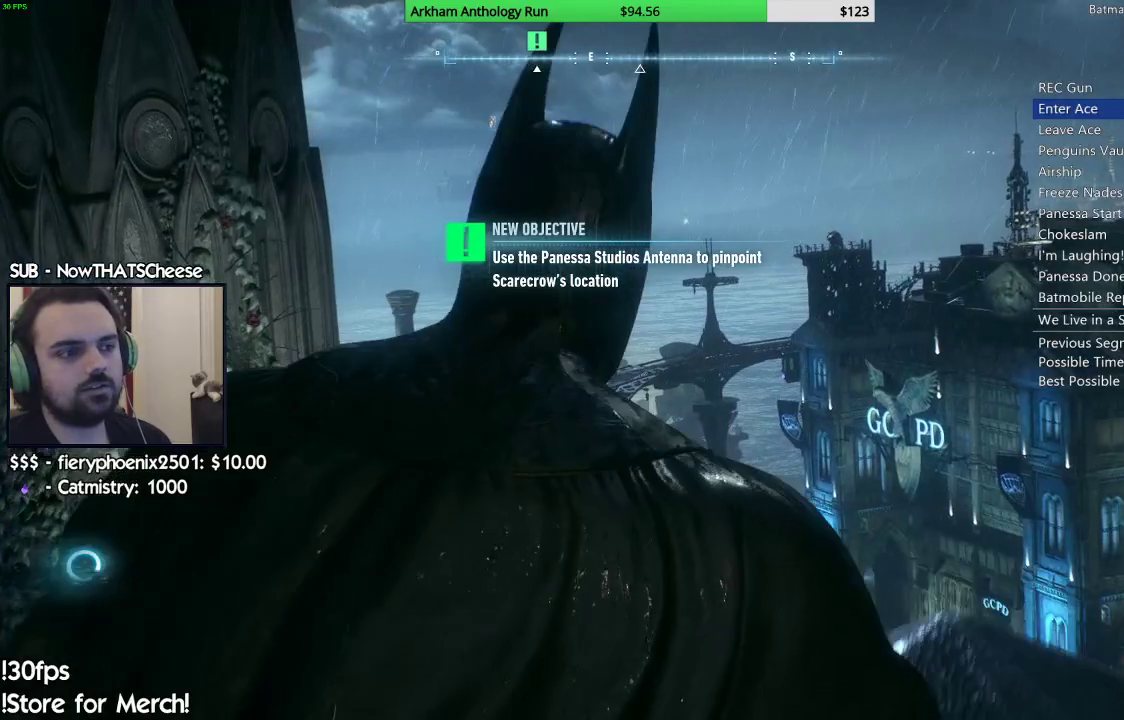
{"buttons": [], "left_stick": "up-left", "right_stick": "left", "events": []}
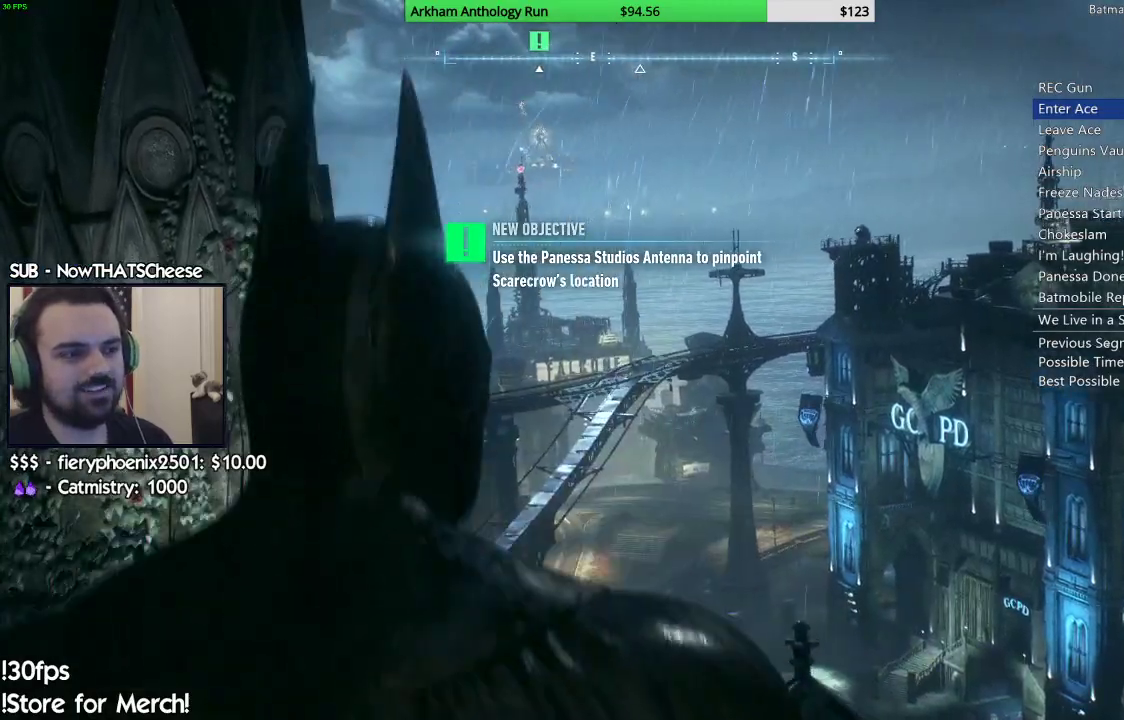
{"buttons": [], "left_stick": "left", "right_stick": "left"}
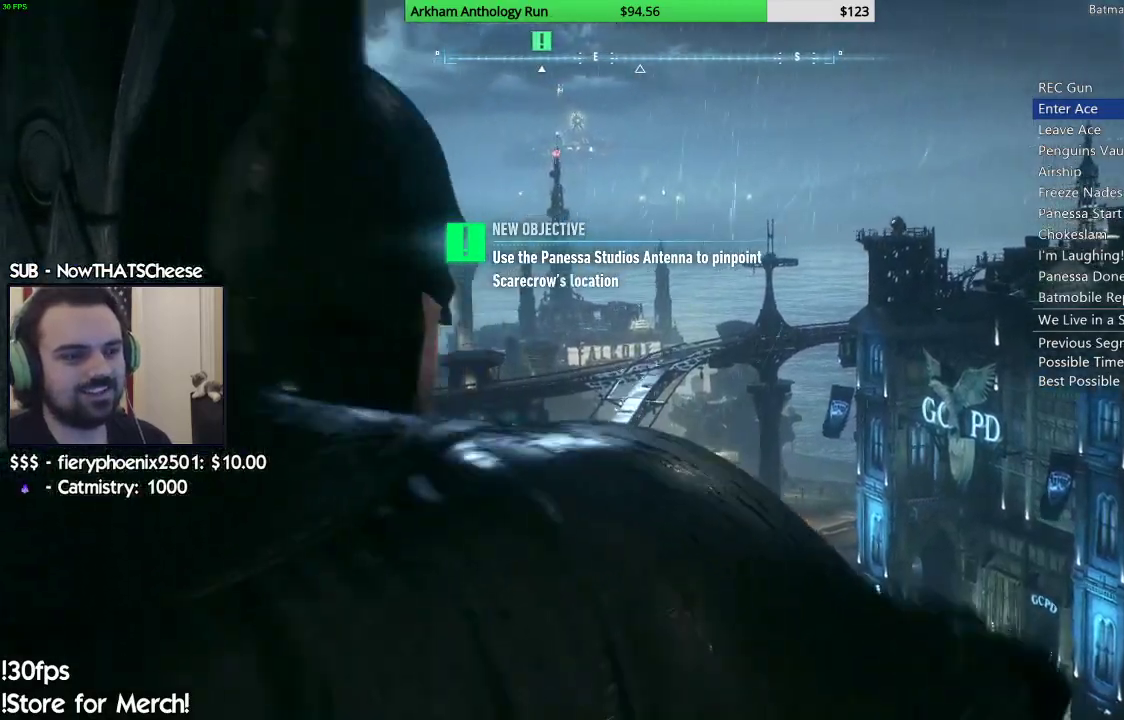
{"buttons": [], "left_stick": "up-left", "right_stick": "left", "events": [[500, "left_stick", "up-left"]]}
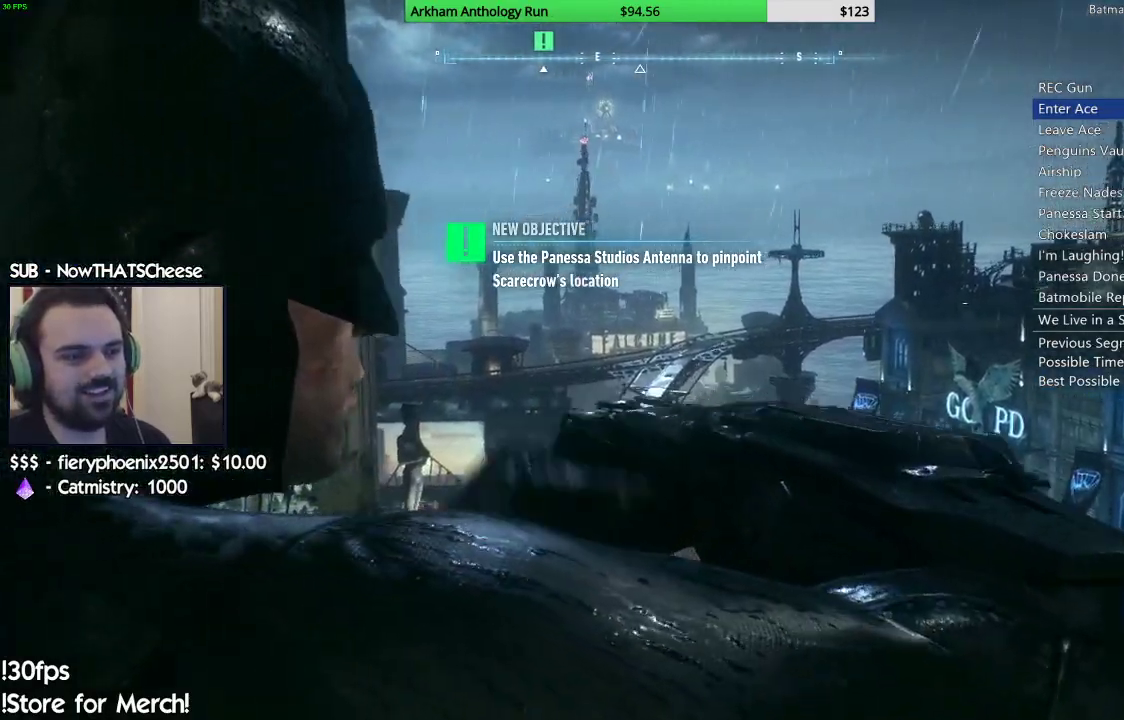
{"buttons": [], "left_stick": "up-left", "right_stick": "left", "events": []}
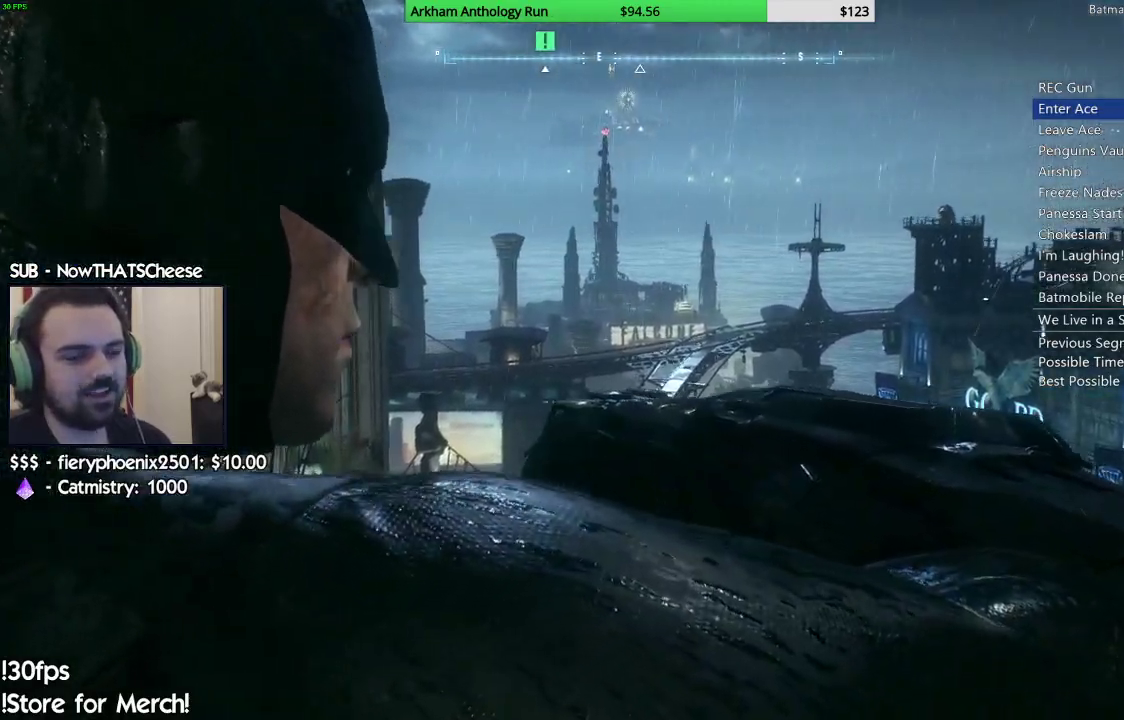
{"buttons": [], "left_stick": "up-left", "right_stick": "center", "events": [[150, "right_stick", "center"]]}
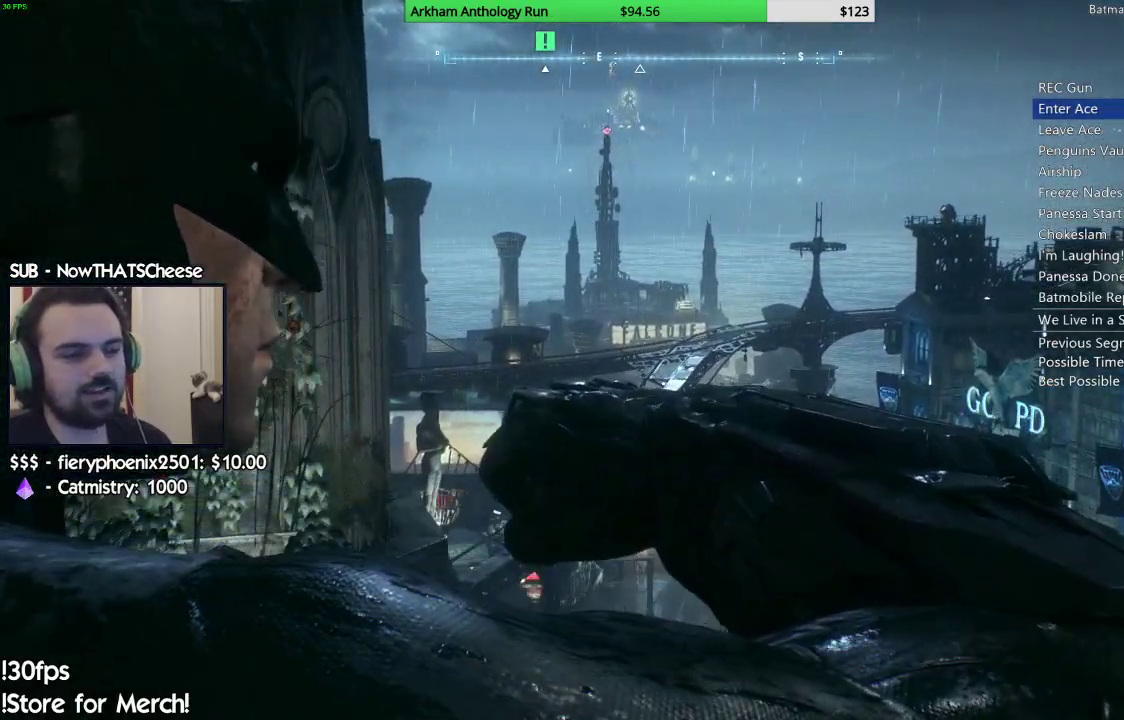
{"buttons": [], "left_stick": "up-left", "right_stick": "left", "events": [[183, "right_stick", "left"]]}